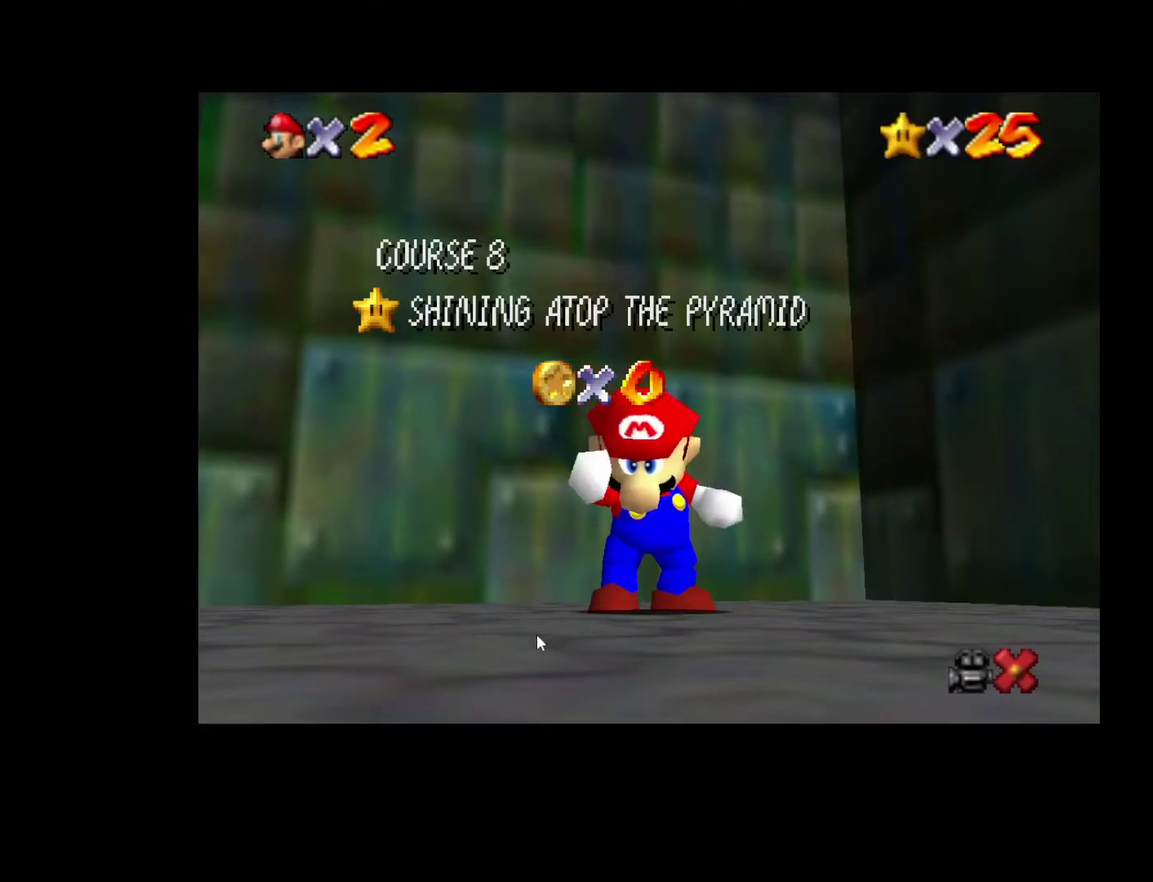
Gameplay with a controller (Xbox layout); each line is a JSON object with the inputs held at the frame after it. "events" lists button and stick changes between this image and that frame as [ms after this image, input, new state], when the widget could be followed in between. Not read: A L3 R3.
{"buttons": [], "left_stick": "down", "right_stick": "center", "events": [[133, "left_stick", "down"], [233, "left_stick", "center"], [317, "left_stick", "down"], [417, "left_stick", "center"], [467, "left_stick", "down"]]}
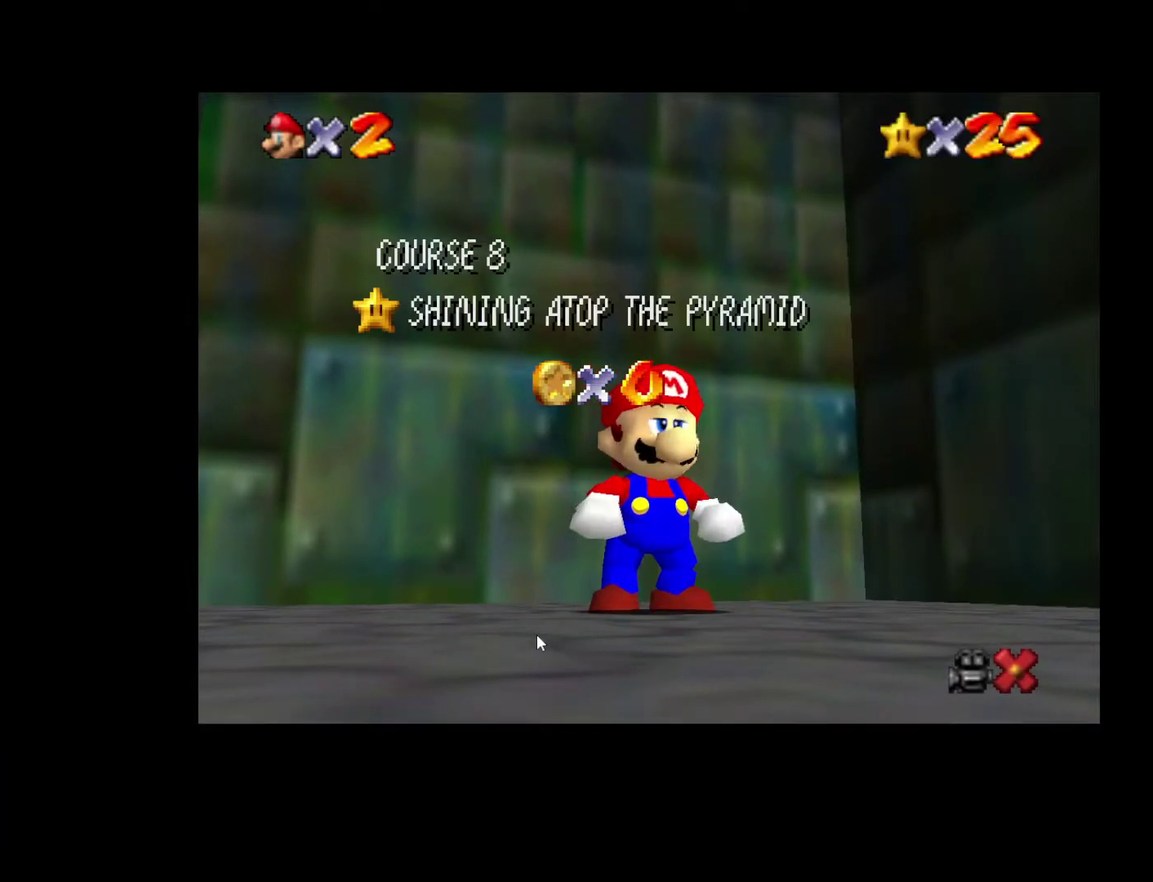
{"buttons": [], "left_stick": "center", "right_stick": "center", "events": [[67, "left_stick", "center"], [133, "left_stick", "down"], [250, "left_stick", "center"], [300, "left_stick", "down"], [367, "left_stick", "center"]]}
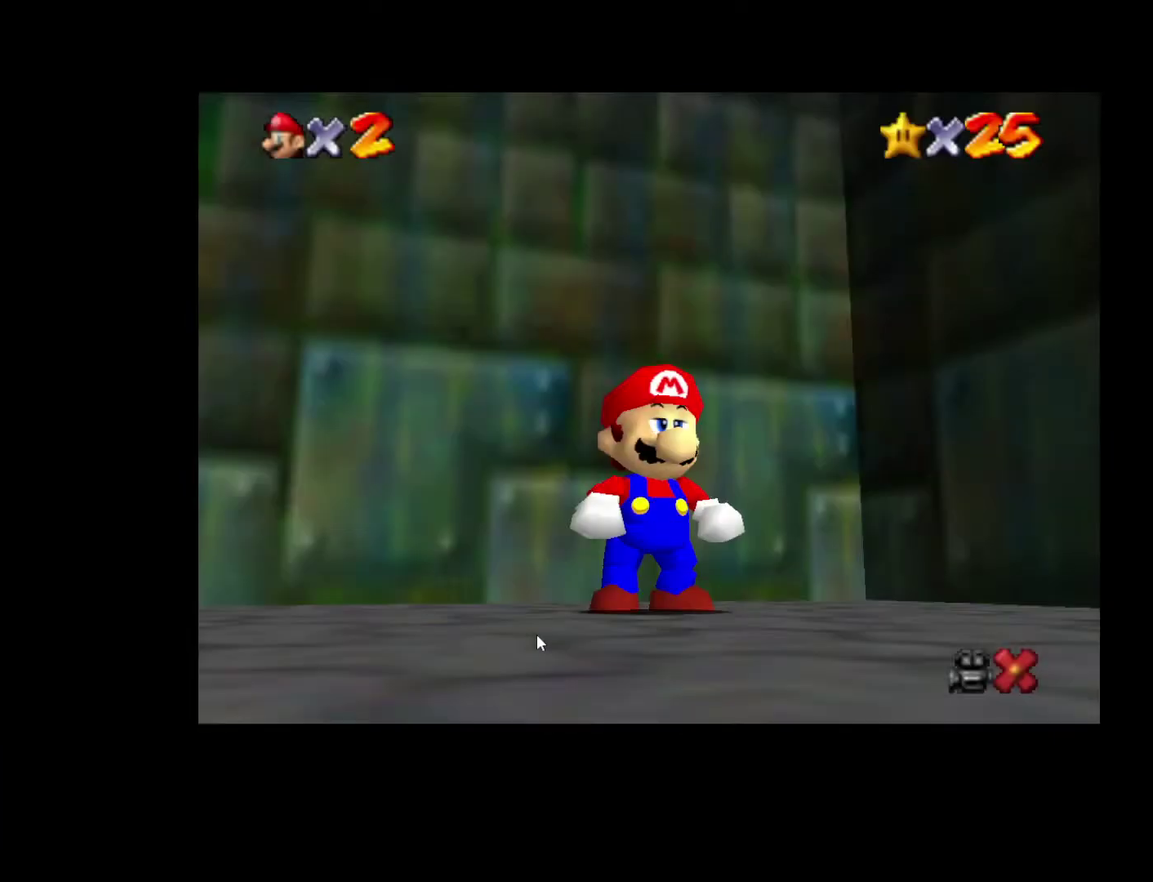
{"buttons": ["L2"], "left_stick": "down-right", "right_stick": "center", "events": [[150, "left_stick", "down"], [367, "L2", "down"], [483, "left_stick", "down-right"]]}
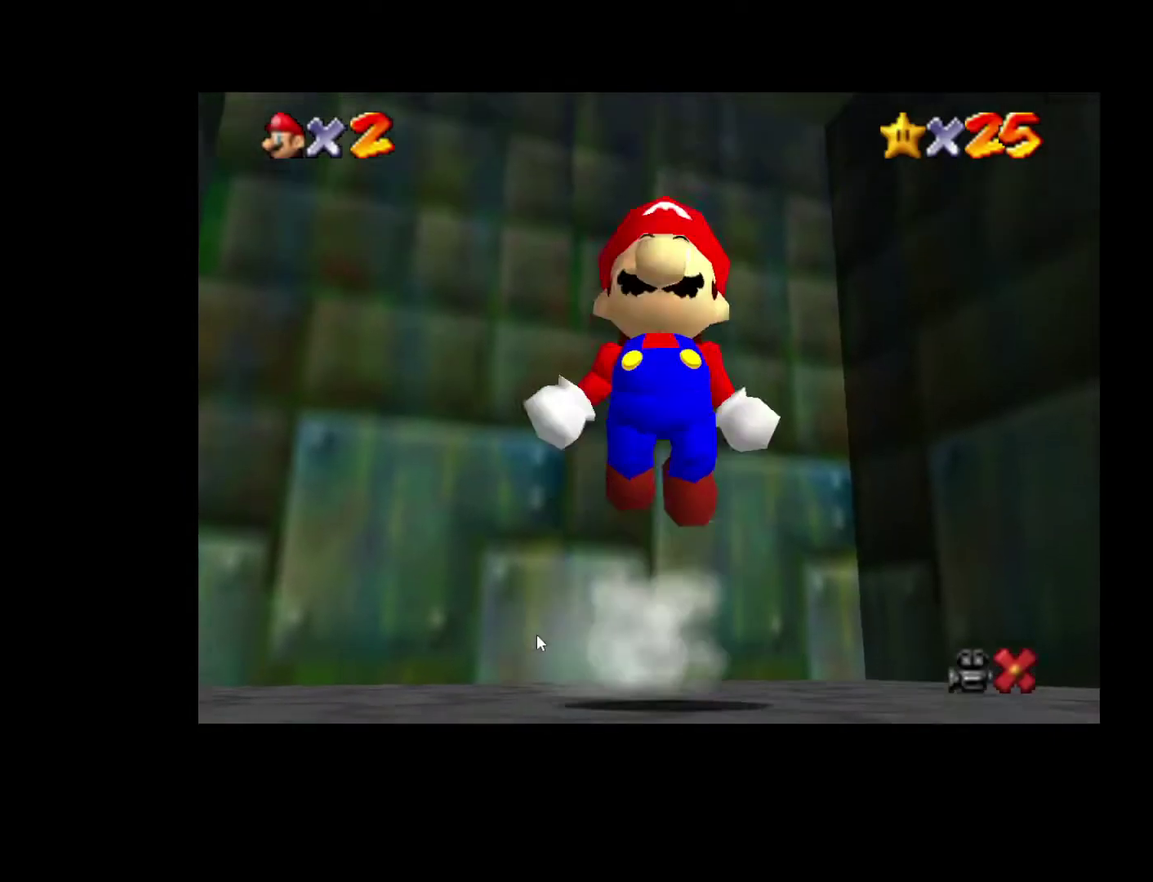
{"buttons": ["L2"], "left_stick": "up-right", "right_stick": "center", "events": [[267, "left_stick", "right"], [450, "left_stick", "up-right"]]}
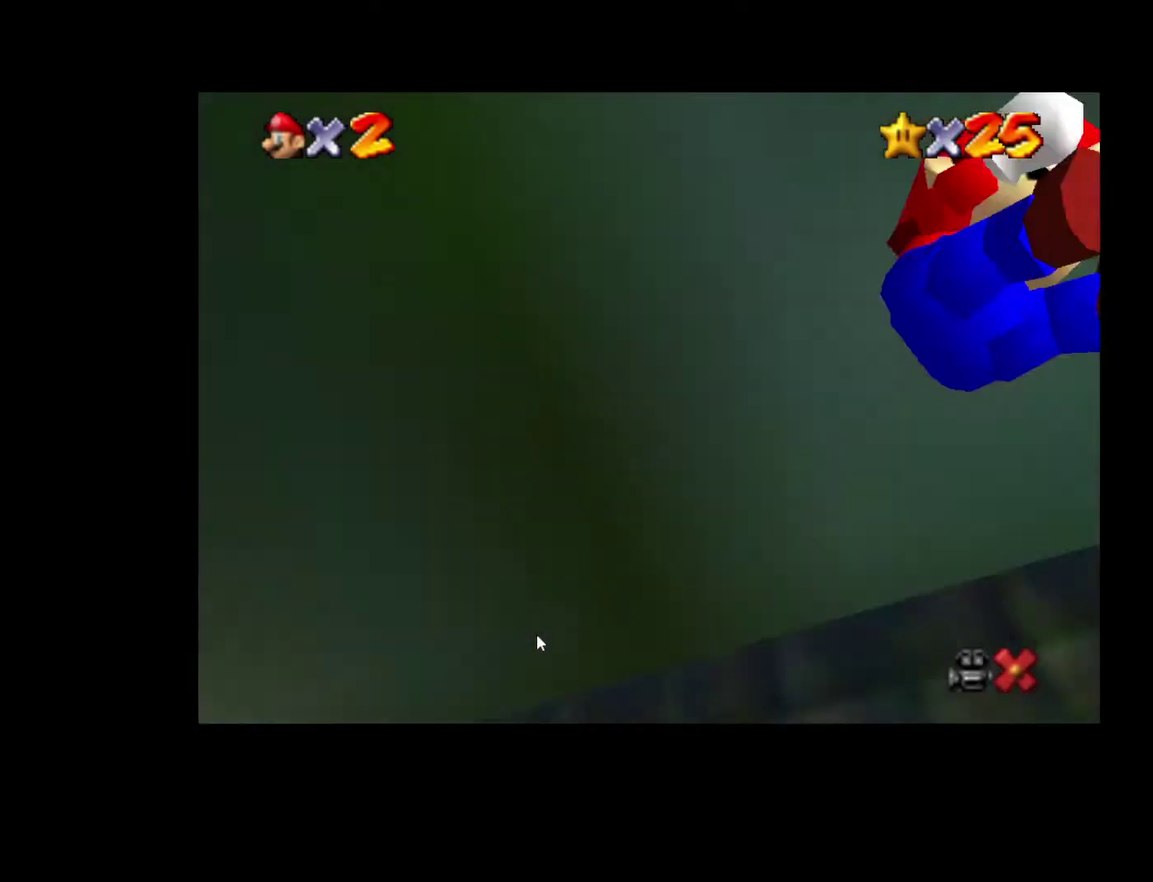
{"buttons": [], "left_stick": "up", "right_stick": "center", "events": [[33, "L2", "up"], [350, "left_stick", "up"]]}
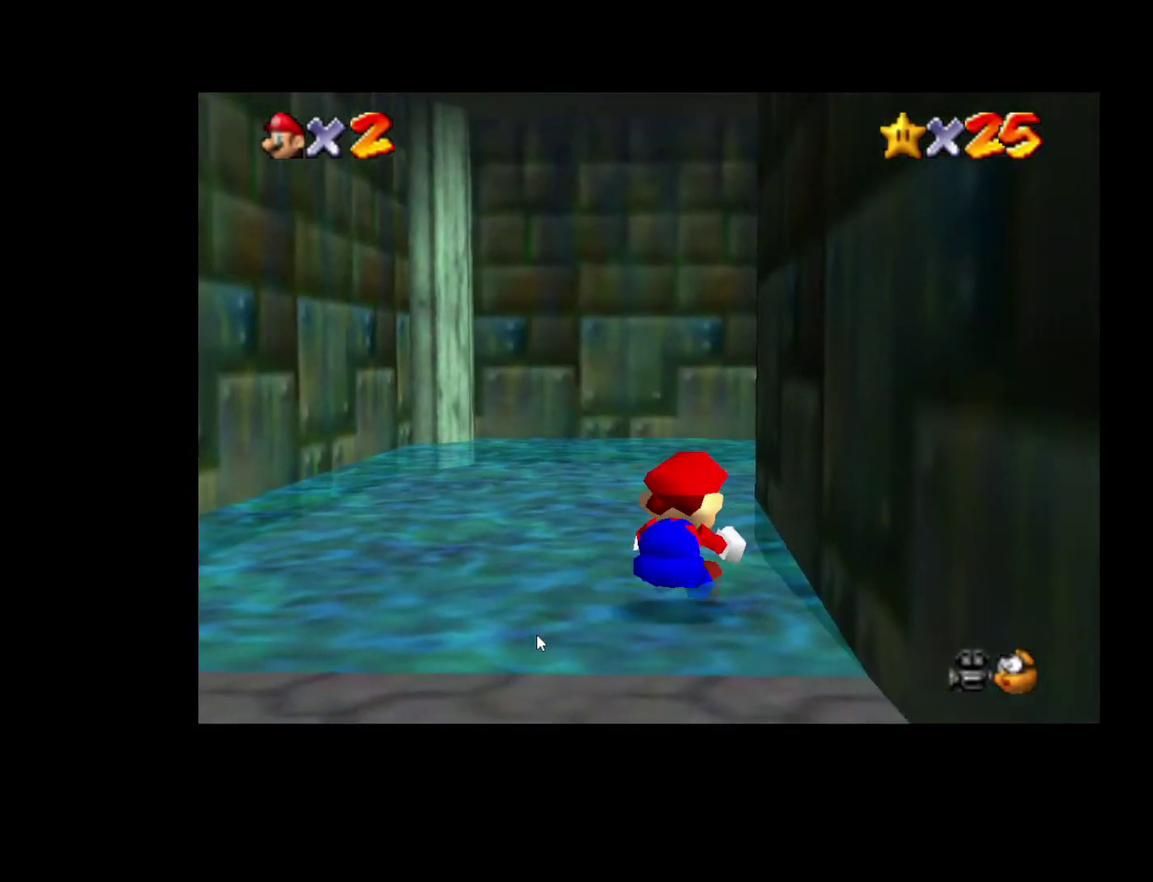
{"buttons": [], "left_stick": "up", "right_stick": "center", "events": []}
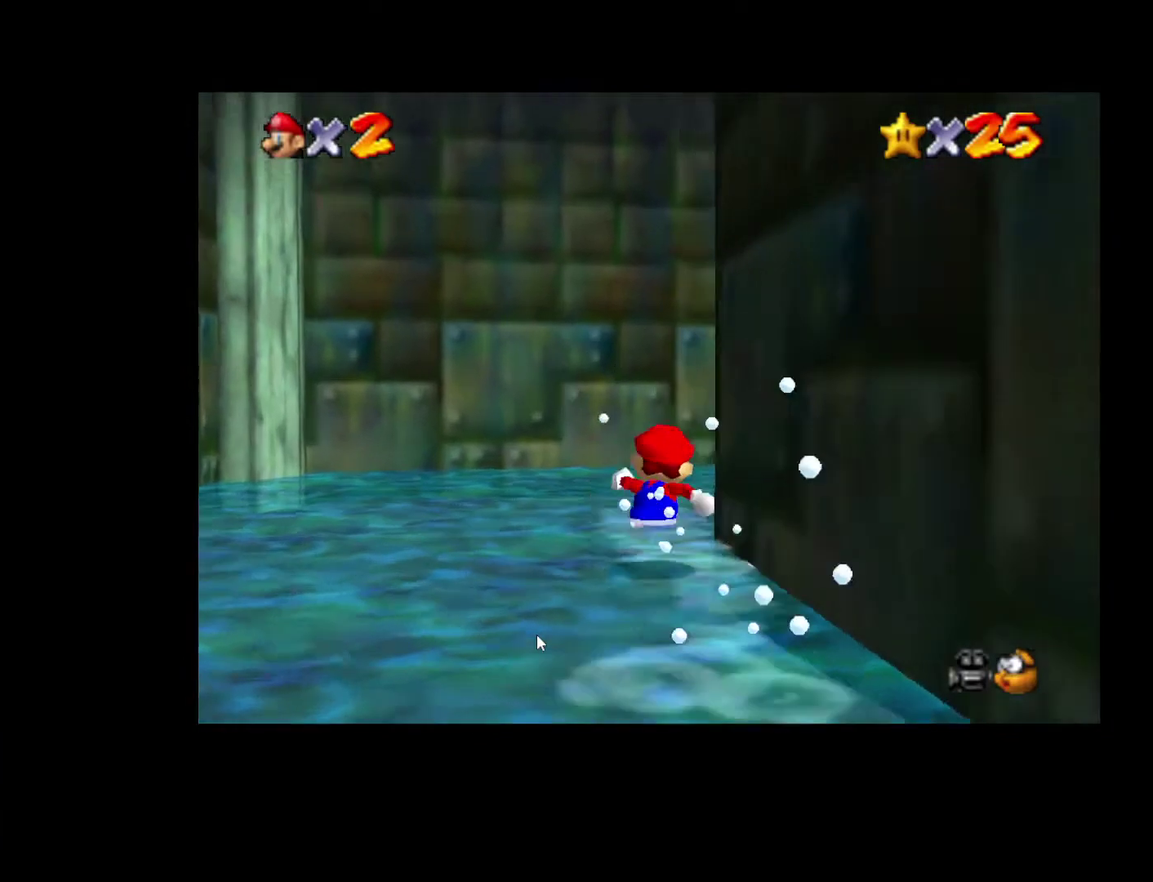
{"buttons": [], "left_stick": "up-right", "right_stick": "center", "events": [[83, "left_stick", "up-right"], [300, "X", "down"], [417, "X", "up"]]}
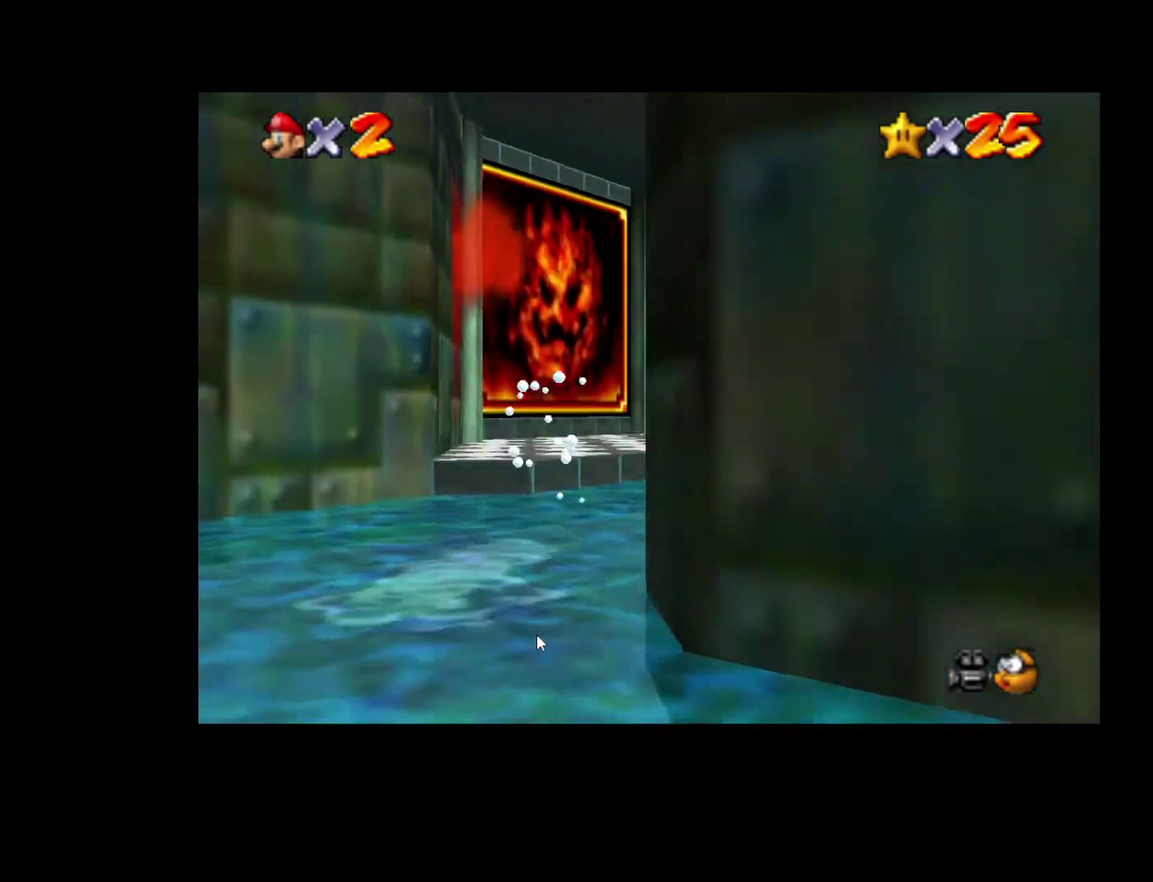
{"buttons": [], "left_stick": "up", "right_stick": "center", "events": [[17, "left_stick", "up"], [383, "left_stick", "up-left"], [500, "left_stick", "up"]]}
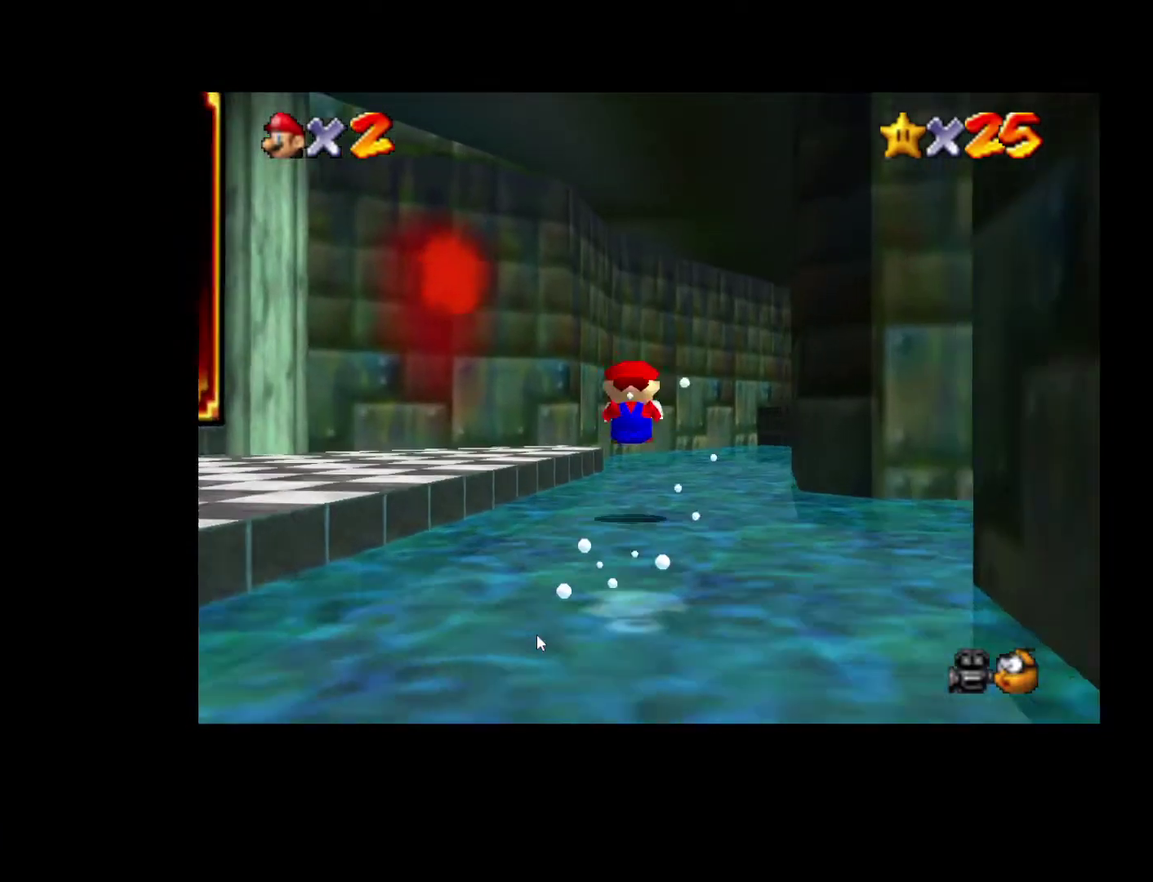
{"buttons": [], "left_stick": "up-right", "right_stick": "center", "events": [[100, "left_stick", "up-right"], [250, "X", "down"], [383, "X", "up"]]}
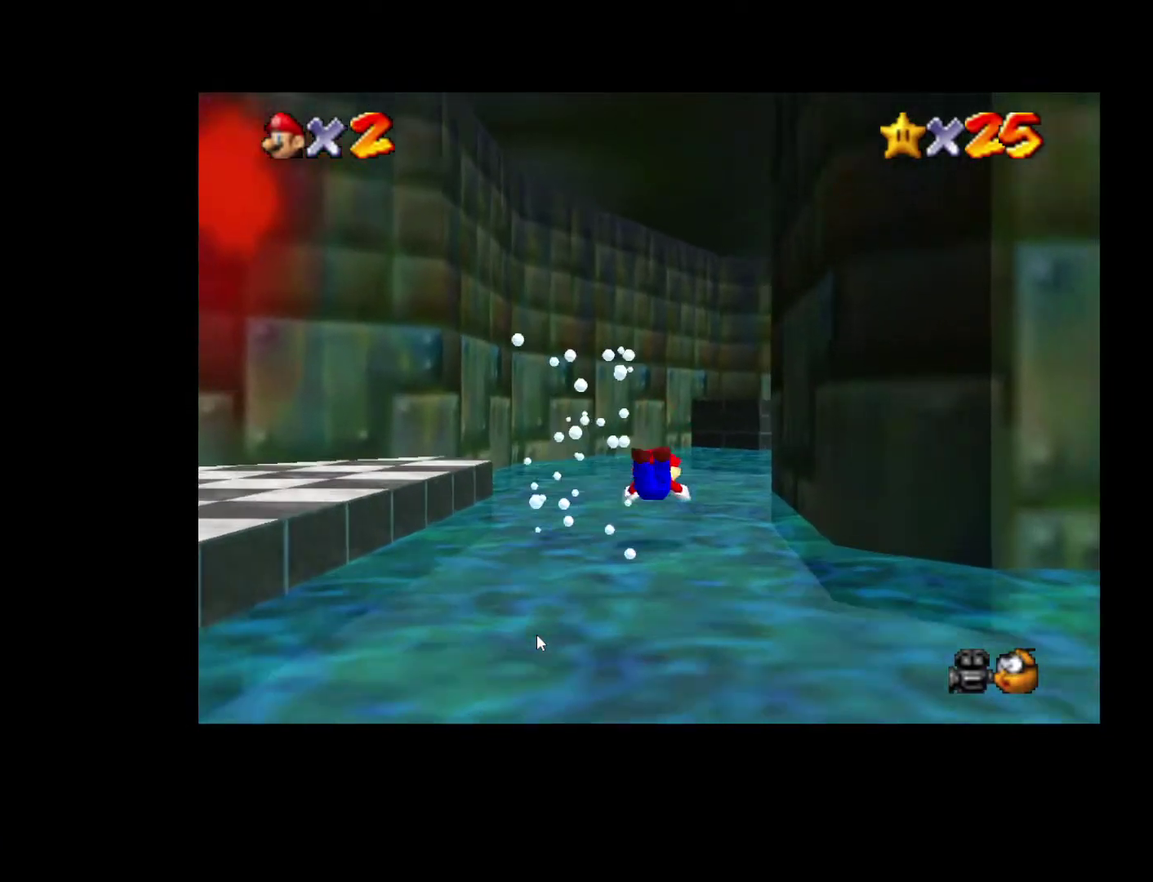
{"buttons": [], "left_stick": "up-right", "right_stick": "center", "events": []}
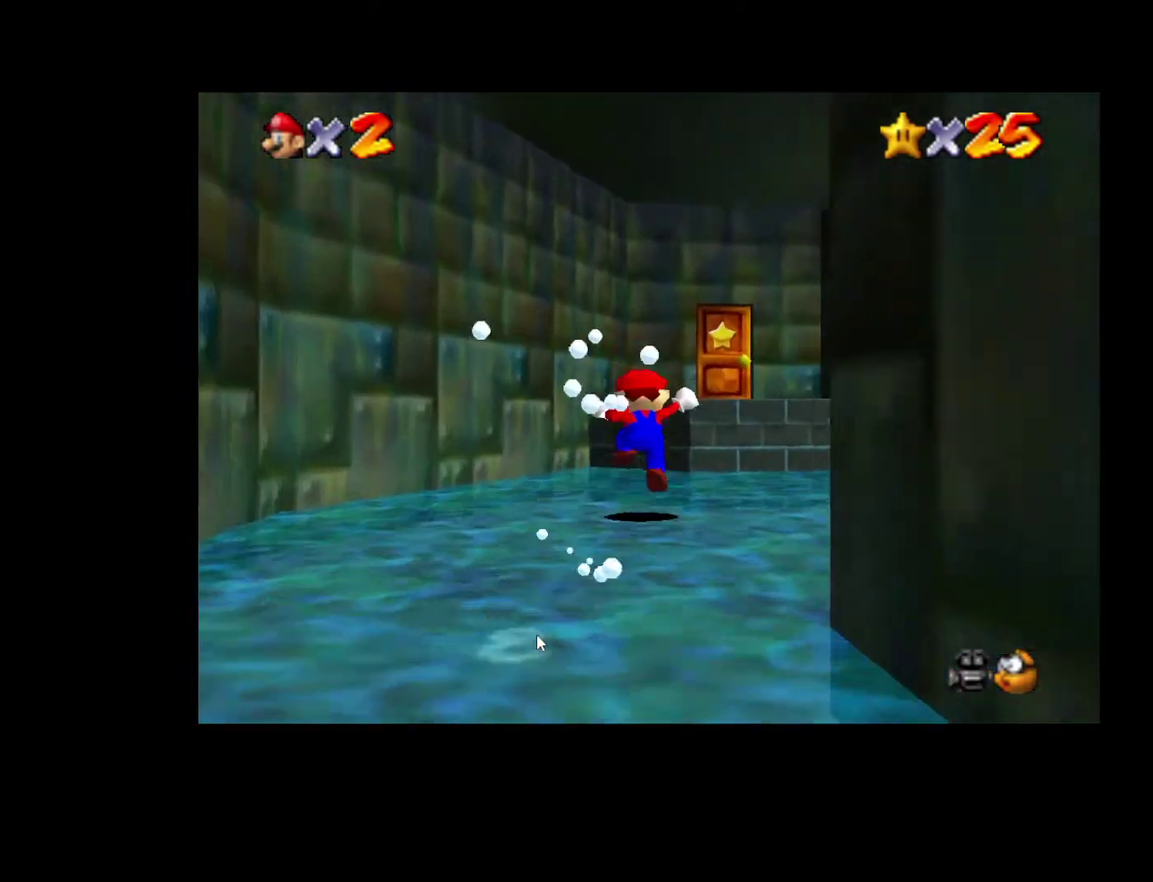
{"buttons": [], "left_stick": "up", "right_stick": "center", "events": [[267, "left_stick", "up"]]}
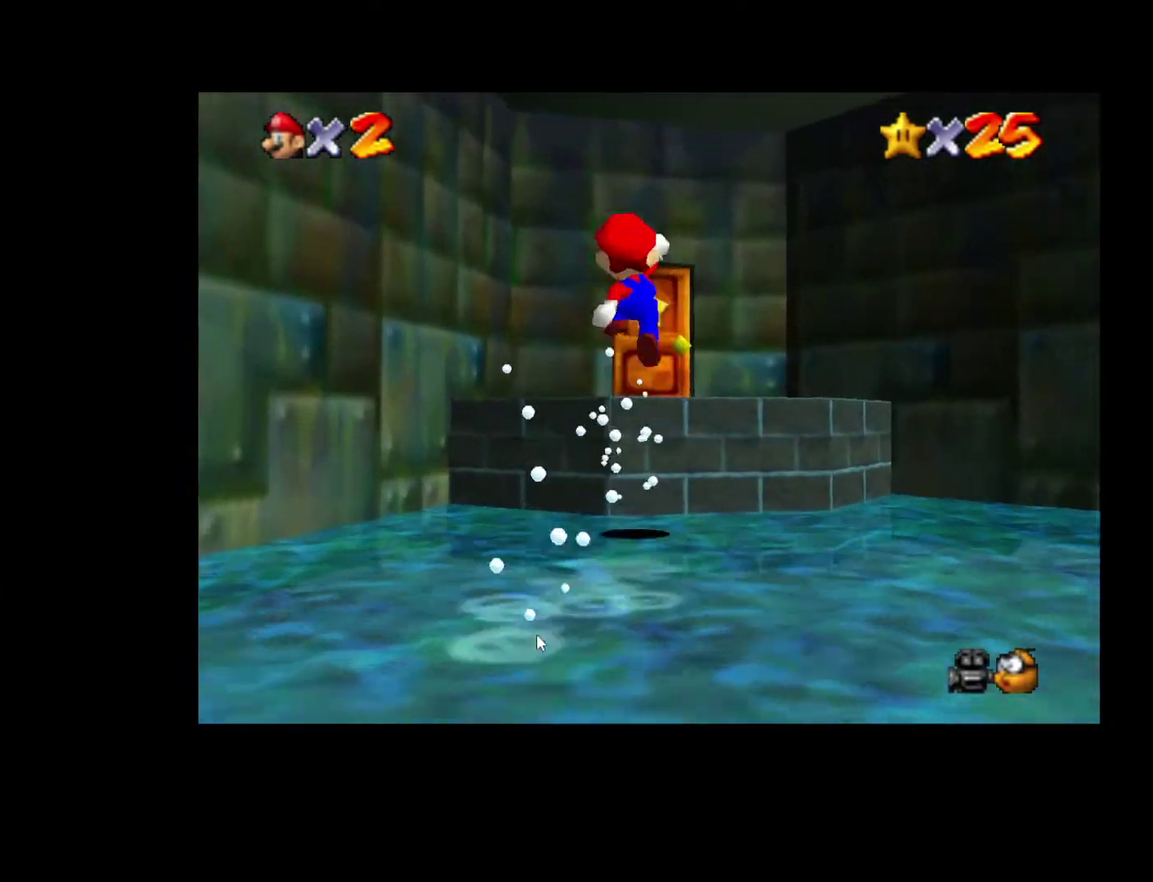
{"buttons": [], "left_stick": "up", "right_stick": "center", "events": []}
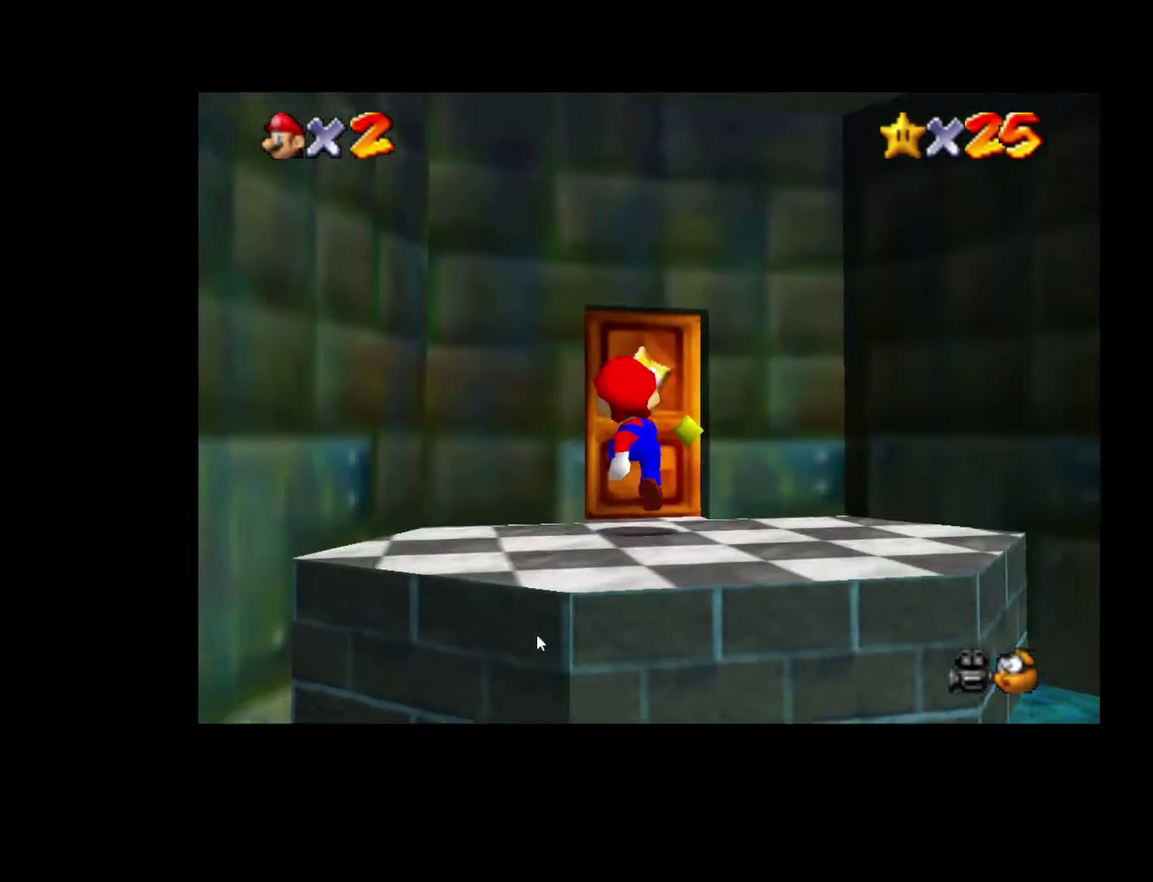
{"buttons": [], "left_stick": "center", "right_stick": "center", "events": [[383, "left_stick", "center"]]}
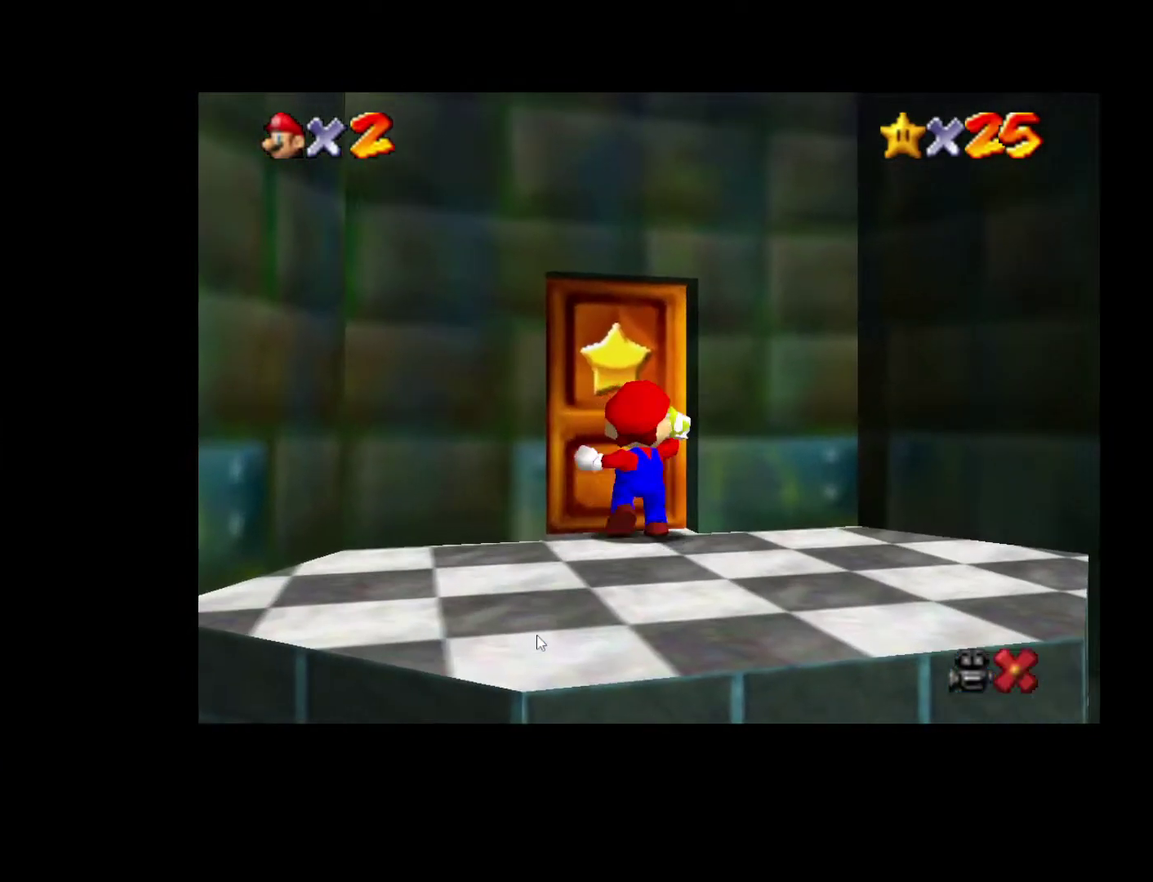
{"buttons": [], "left_stick": "up", "right_stick": "center", "events": [[133, "left_stick", "up"]]}
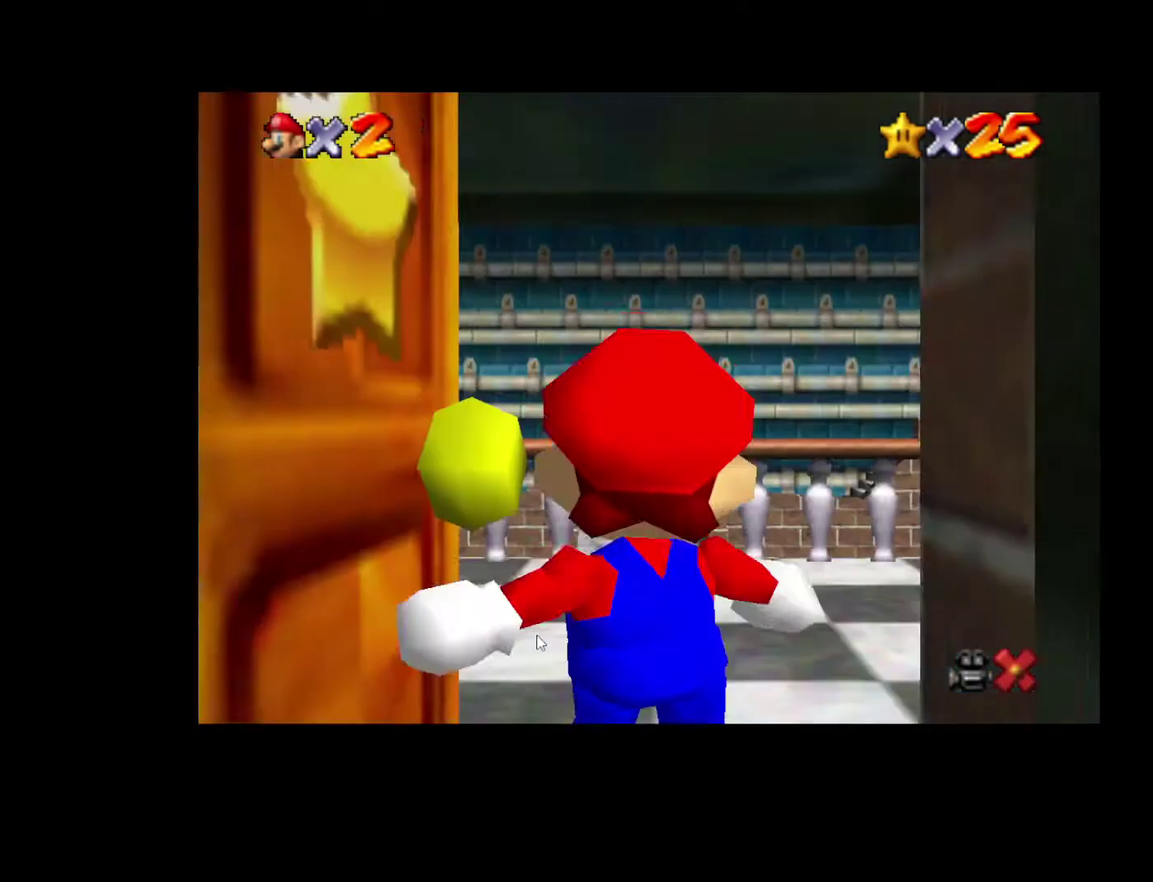
{"buttons": [], "left_stick": "up", "right_stick": "center", "events": []}
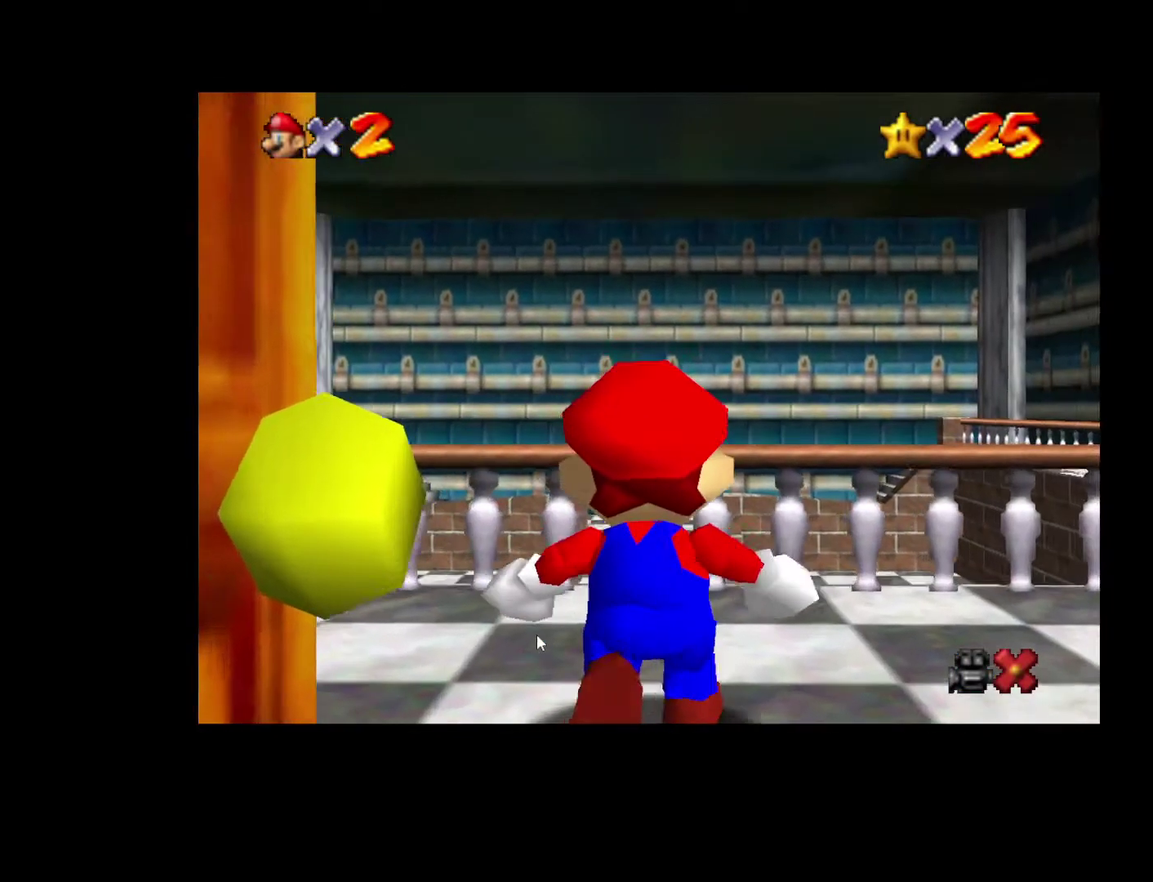
{"buttons": [], "left_stick": "up", "right_stick": "center", "events": []}
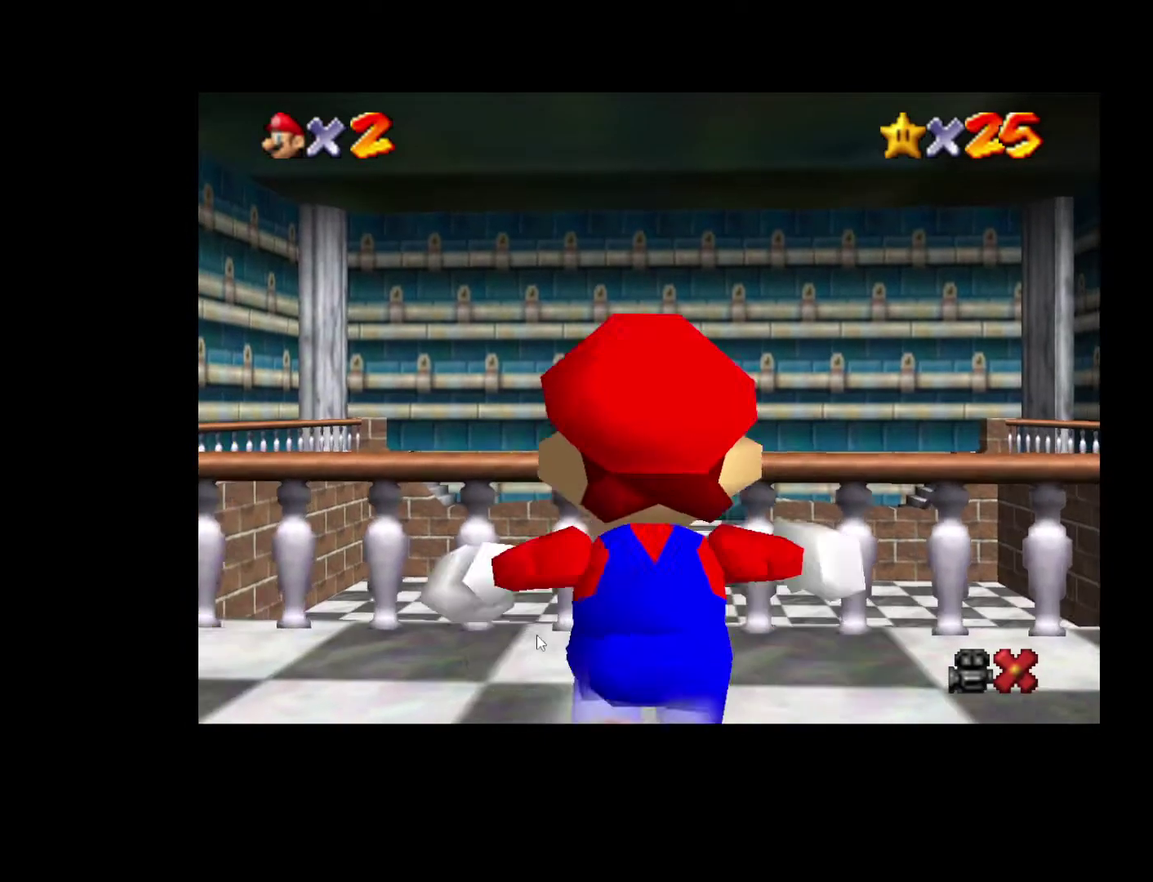
{"buttons": [], "left_stick": "up-right", "right_stick": "center", "events": [[417, "left_stick", "up-right"]]}
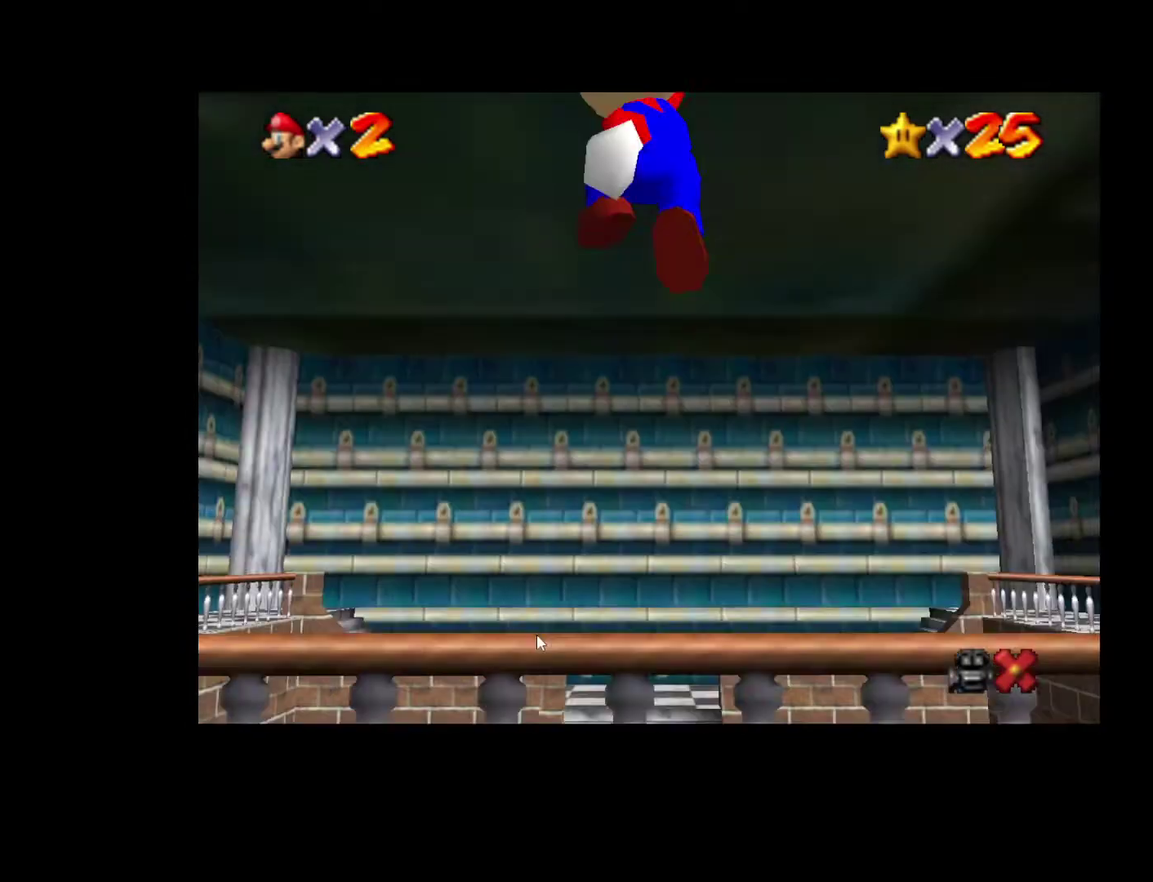
{"buttons": [], "left_stick": "up", "right_stick": "center", "events": [[83, "left_stick", "up"]]}
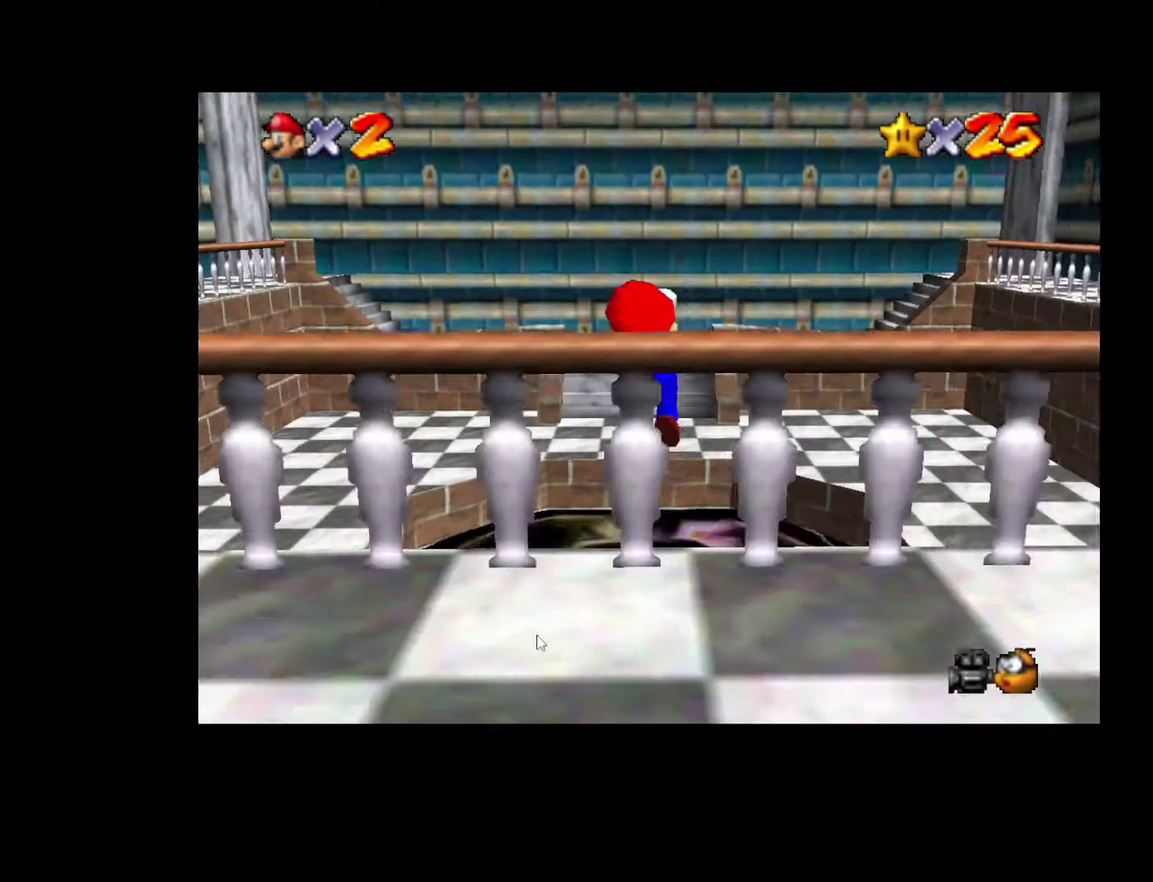
{"buttons": [], "left_stick": "center", "right_stick": "center", "events": [[33, "X", "down"], [150, "X", "up"], [483, "left_stick", "center"]]}
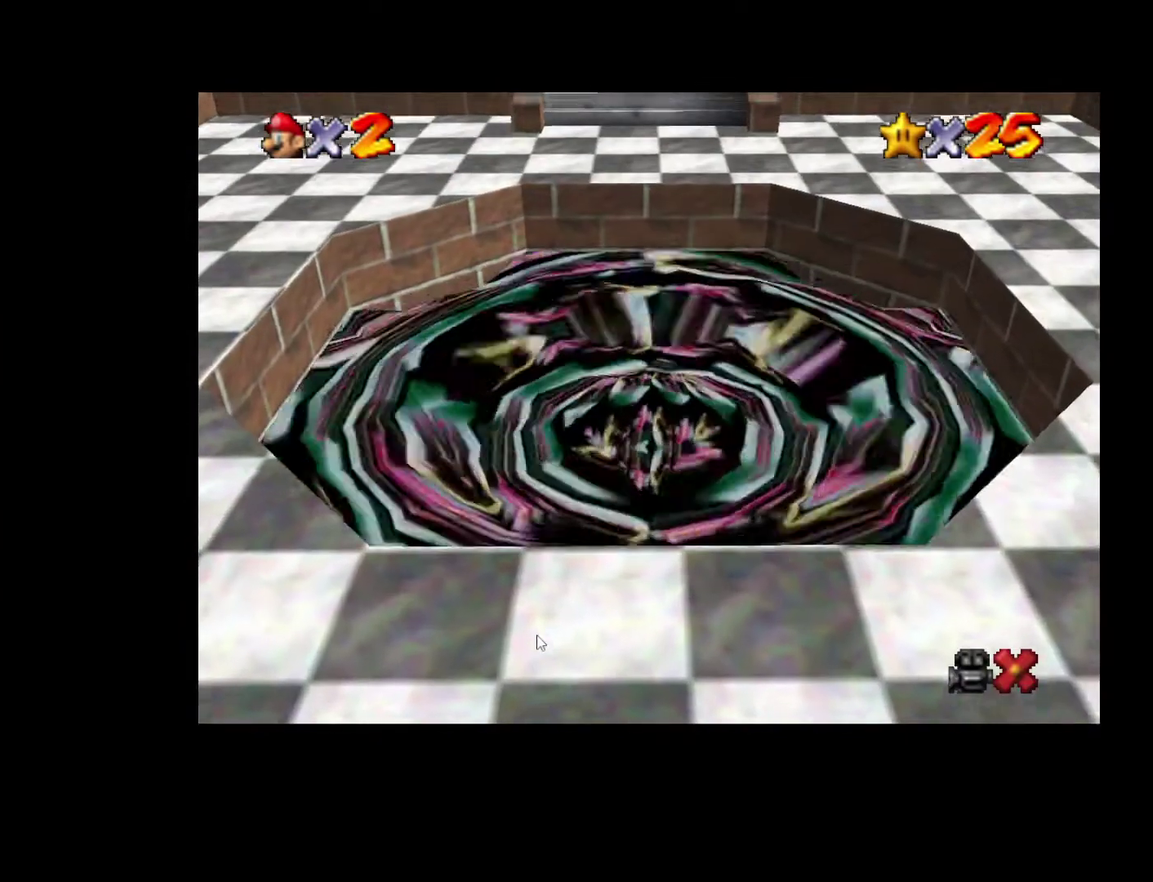
{"buttons": [], "left_stick": "center", "right_stick": "center", "events": []}
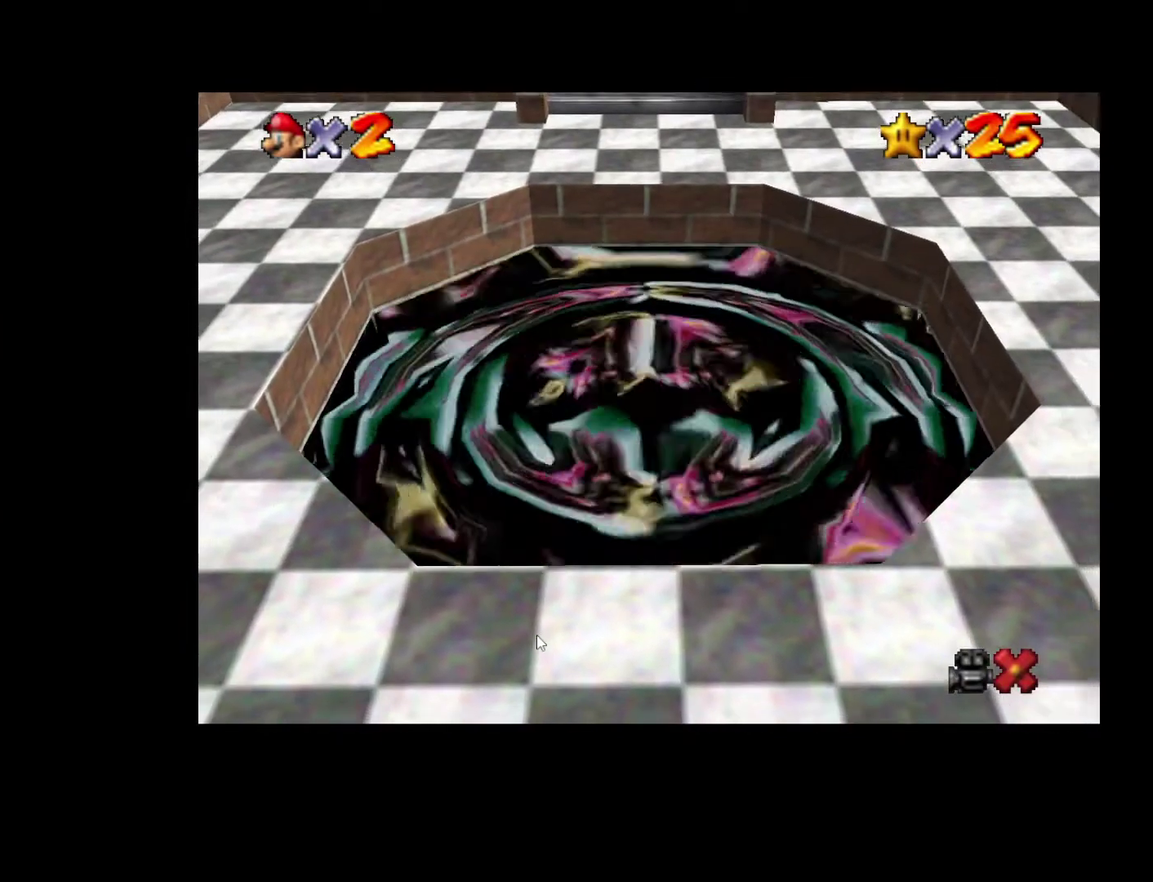
{"buttons": [], "left_stick": "center", "right_stick": "center", "events": []}